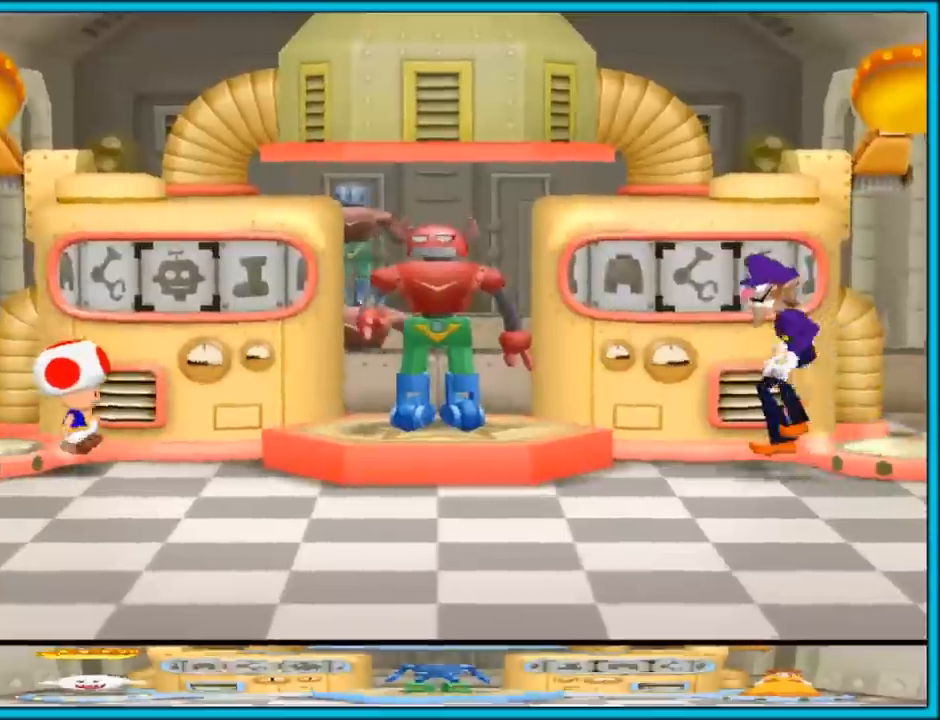
Gameplay with a controller (Nintendo layout); each line is a JSON object with the inputs held at the frame after it. "events" lists button and stick changes between this image and that frame as [ms after this image, input, new state], when the widget could be followed in between. Not read: L2 L3 R3.
{"buttons": [], "left_stick": "up-right", "right_stick": "center", "events": [[283, "left_stick", "up-right"]]}
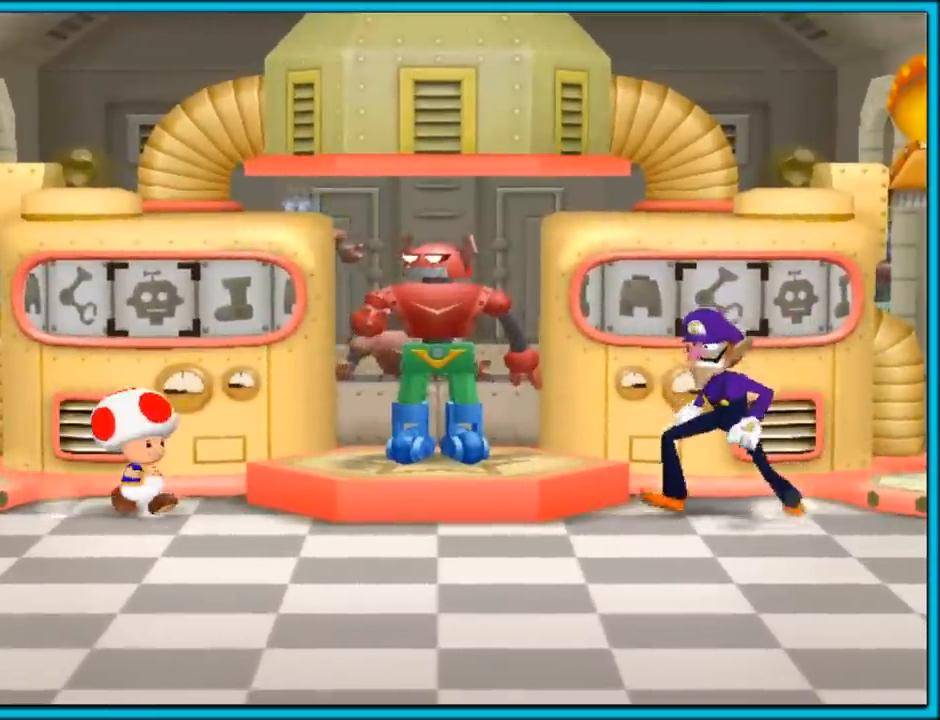
{"buttons": [], "left_stick": "center", "right_stick": "center", "events": [[217, "left_stick", "center"]]}
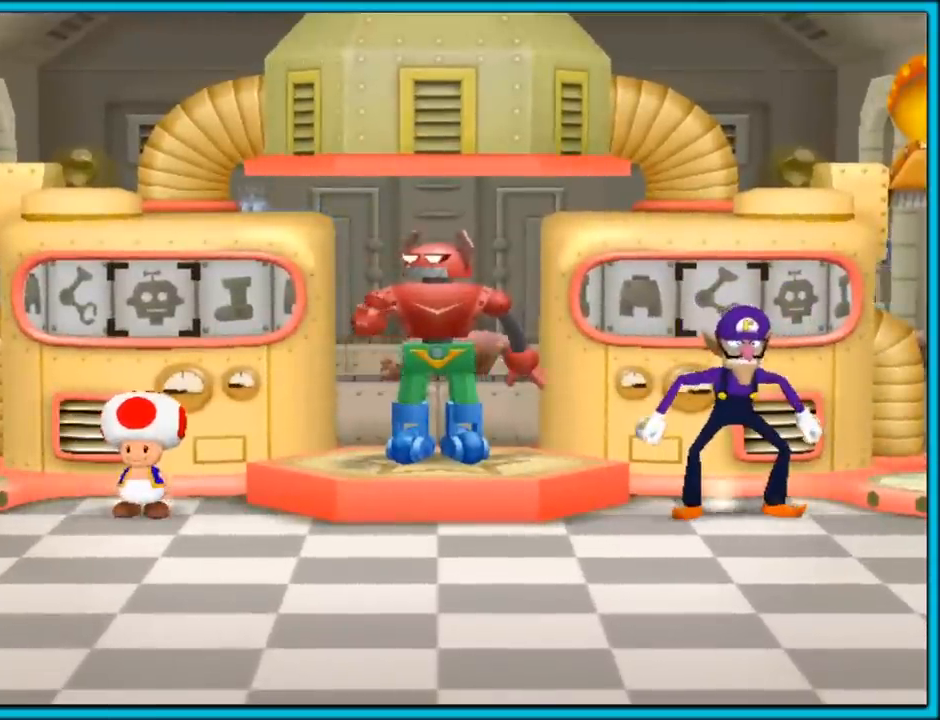
{"buttons": [], "left_stick": "center", "right_stick": "center", "events": []}
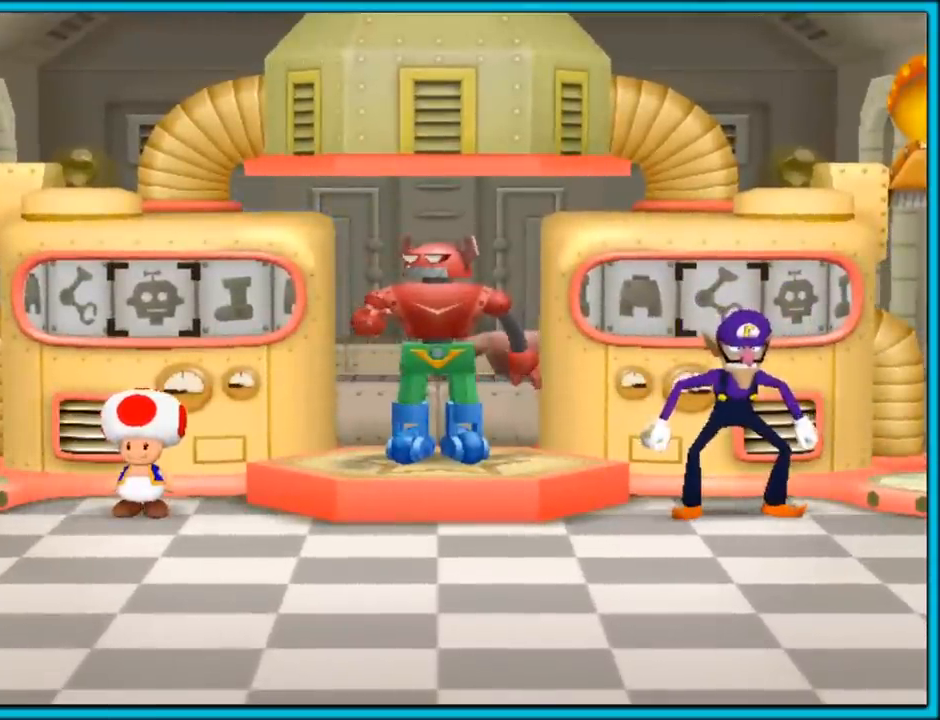
{"buttons": [], "left_stick": "center", "right_stick": "center", "events": []}
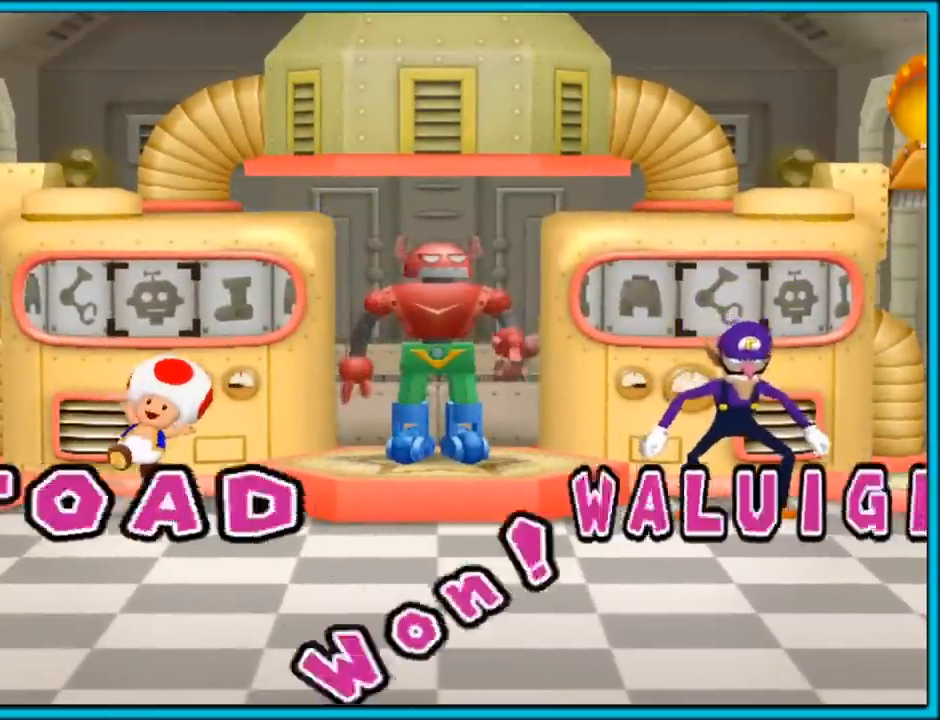
{"buttons": [], "left_stick": "center", "right_stick": "center", "events": []}
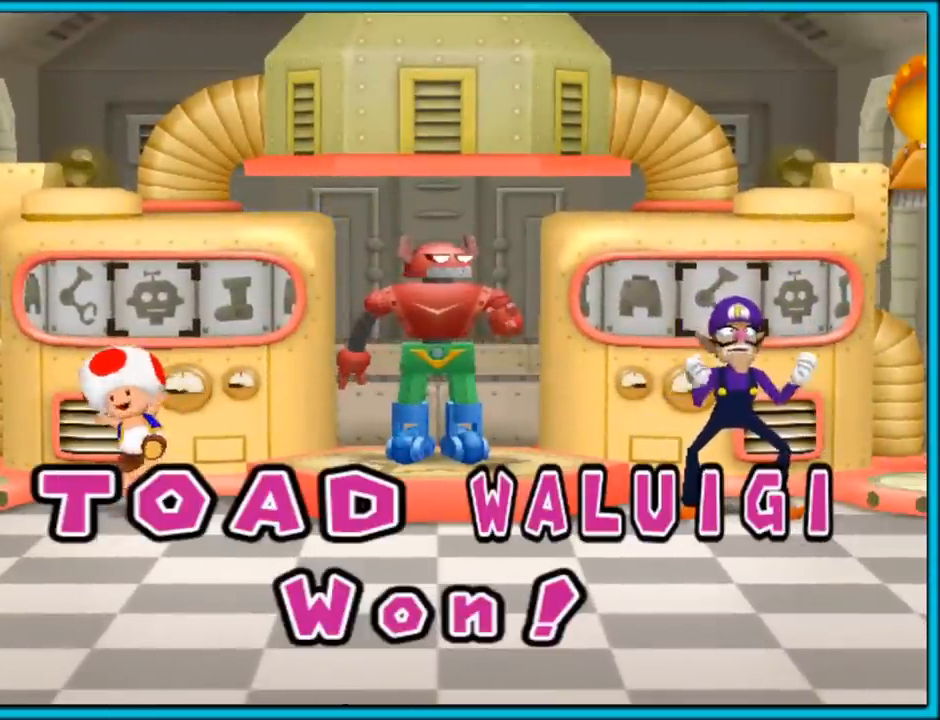
{"buttons": [], "left_stick": "center", "right_stick": "center", "events": []}
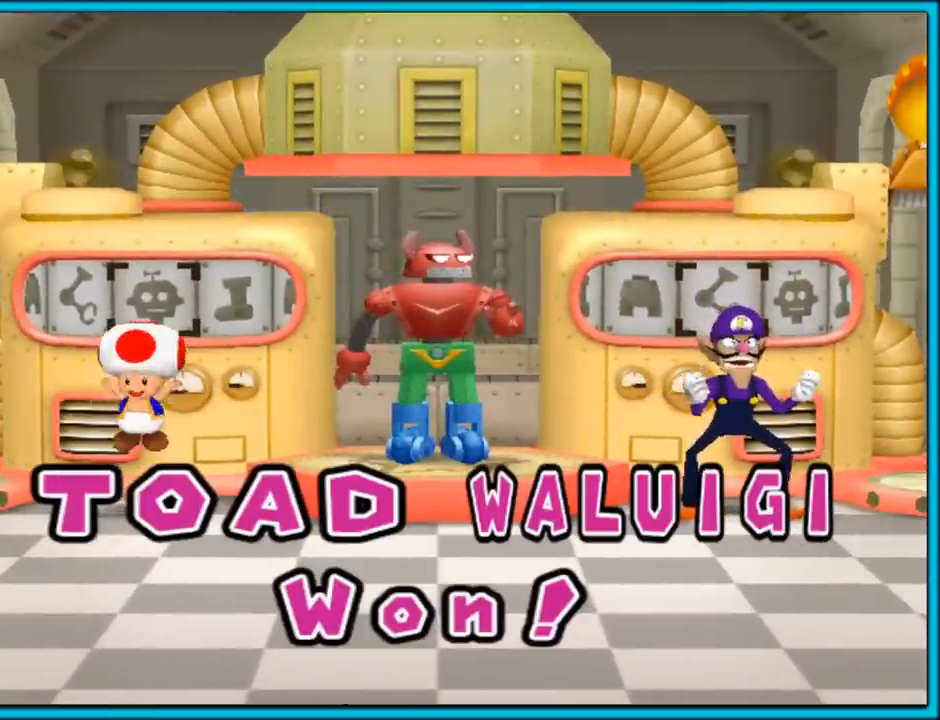
{"buttons": ["A", "B"], "left_stick": "center", "right_stick": "center", "events": [[250, "B", "down"], [367, "A", "down"], [417, "B", "up"], [483, "B", "down"]]}
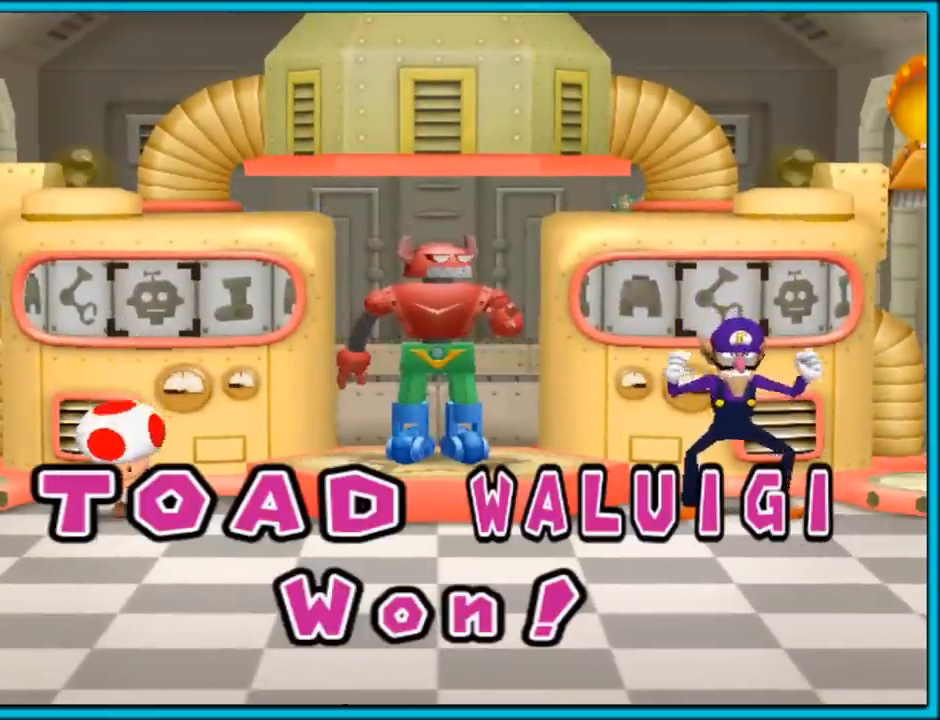
{"buttons": ["A", "B"], "left_stick": "center", "right_stick": "center", "events": [[183, "A", "up"], [267, "A", "down"], [417, "A", "up"], [483, "A", "down"]]}
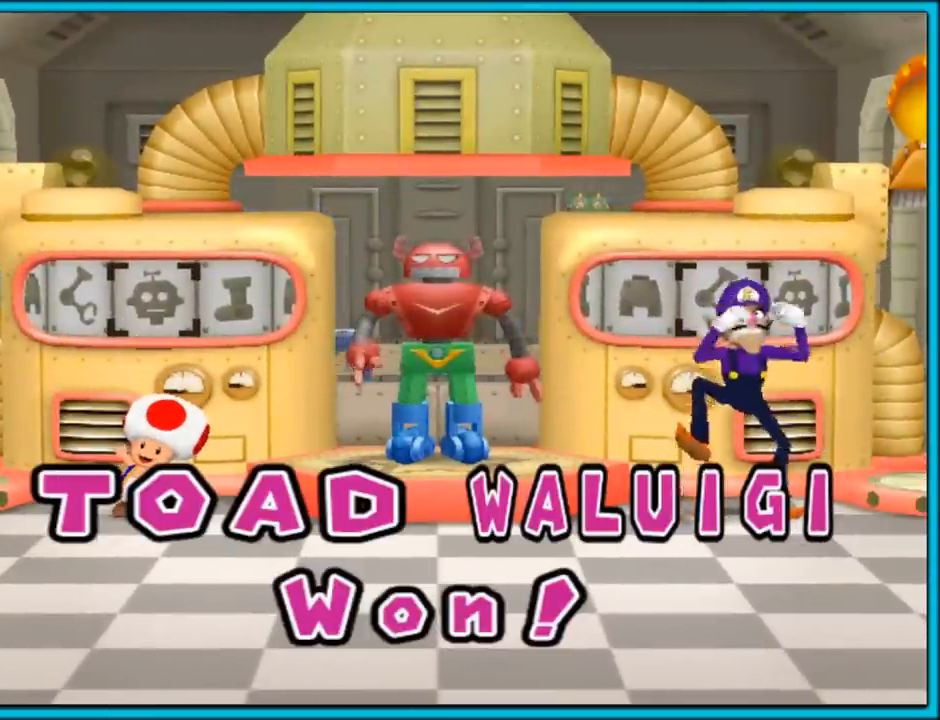
{"buttons": ["B"], "left_stick": "center", "right_stick": "center", "events": [[100, "A", "up"], [133, "A", "down"], [217, "A", "up"], [283, "A", "down"], [467, "A", "up"]]}
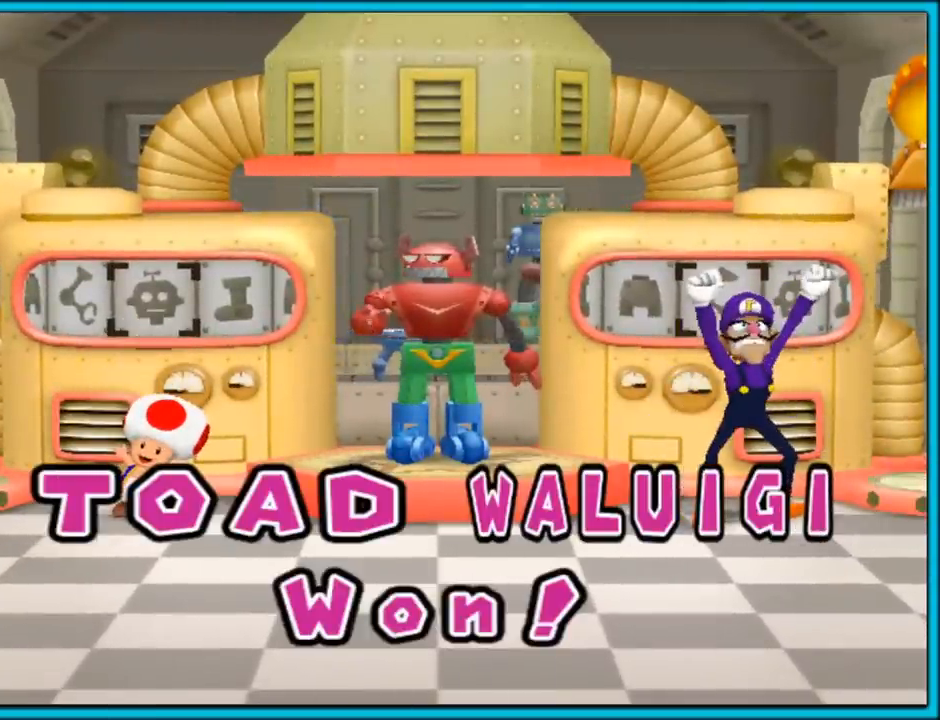
{"buttons": ["A", "B"], "left_stick": "center", "right_stick": "center", "events": [[17, "A", "down"], [117, "A", "up"], [183, "A", "down"], [267, "A", "up"], [333, "A", "down"], [417, "A", "up"], [467, "A", "down"]]}
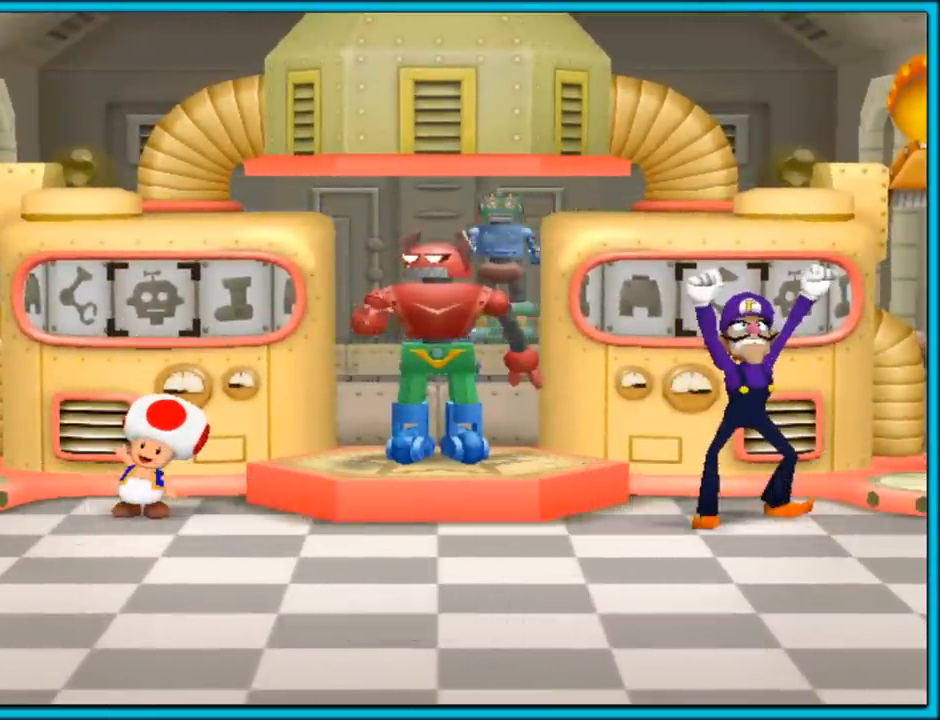
{"buttons": ["A", "B"], "left_stick": "center", "right_stick": "center", "events": [[50, "A", "up"], [100, "A", "down"], [217, "A", "up"], [367, "A", "down"], [467, "A", "up"], [500, "A", "down"]]}
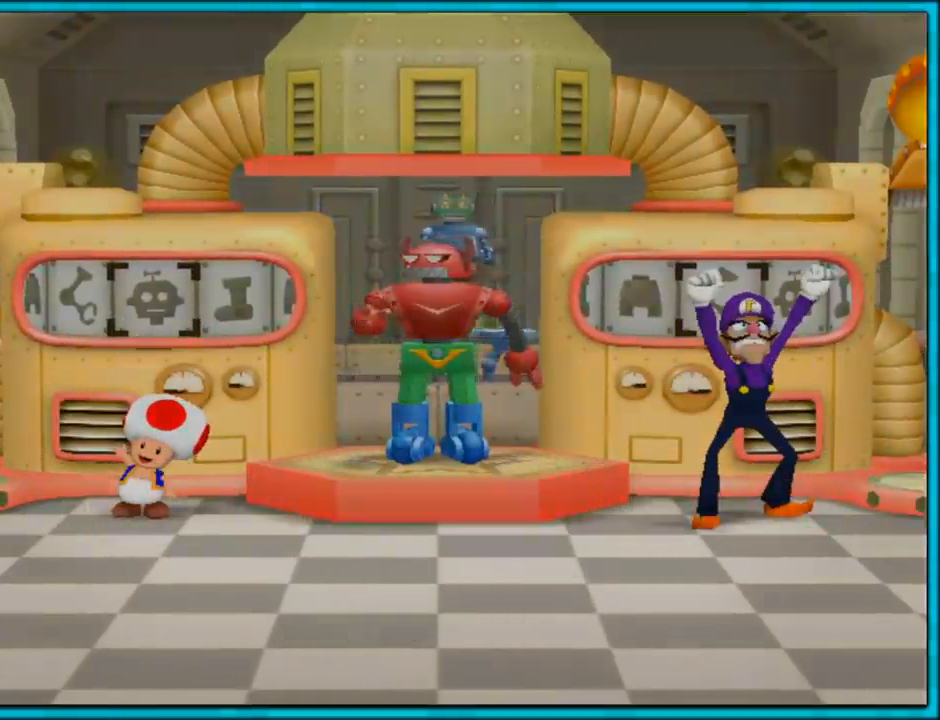
{"buttons": [], "left_stick": "center", "right_stick": "center", "events": [[117, "A", "up"], [150, "A", "down"], [267, "A", "up"], [317, "A", "down"], [333, "B", "up"], [450, "A", "up"]]}